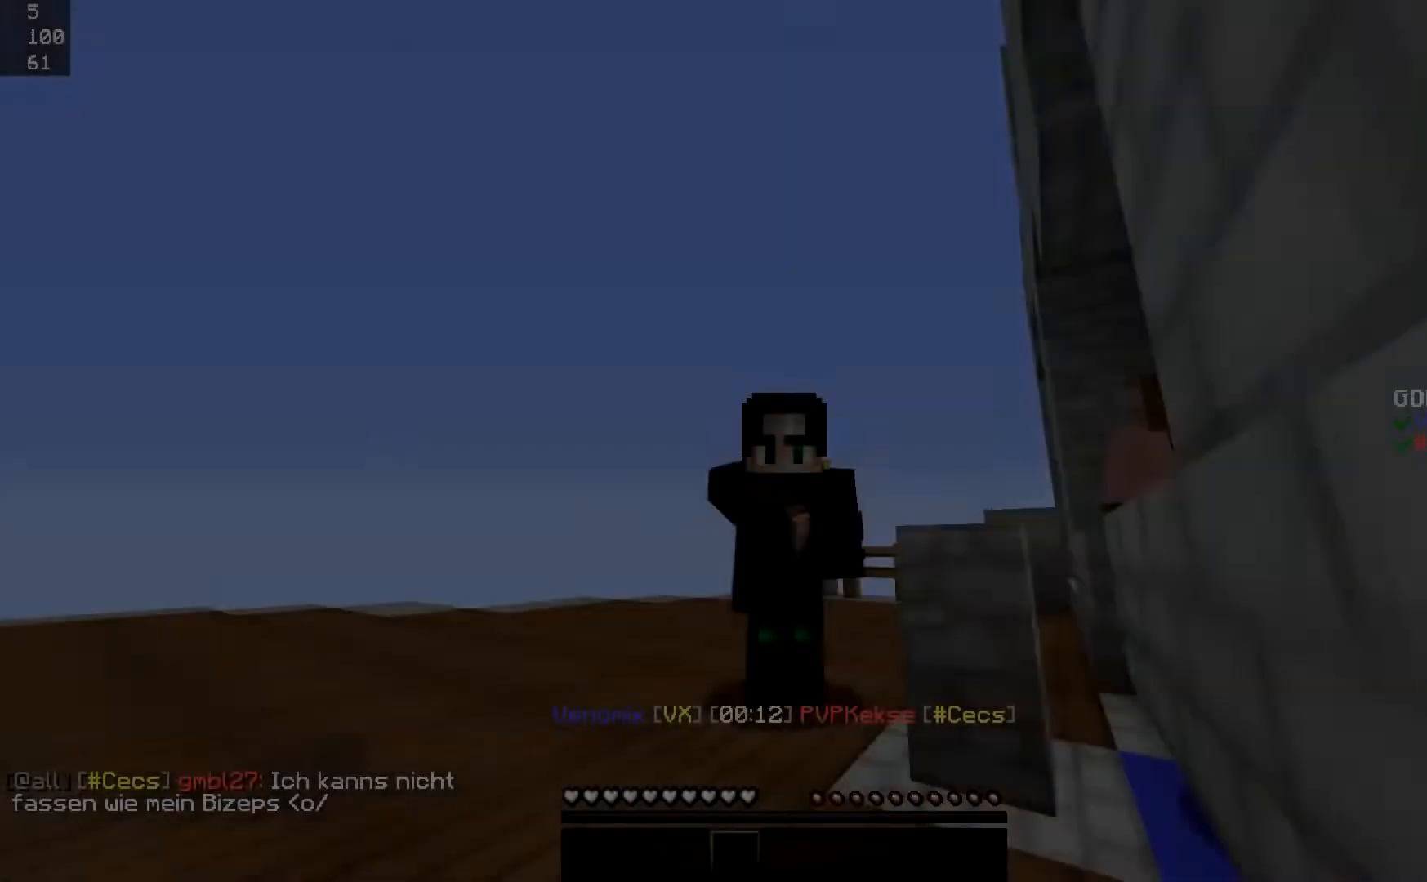
Gameplay with keyboard and mouse; each line is a JSON object with the keys and mouse buttons held at the frame after it. "events" lists presses ("down") and releases ("up") of "a", "d", "s", "space", "w", "mouse_left" and "mouse_right" between this image and that frame as [ms after this image, input, new state], when the widget could be followed in between. "mouse_left", "mouse_right" = the "left", "right" buttons of the "mouse" list. No other keys are recorded. Fast repeated clicks can show as one long hold. Mouse movement is not recorded.
{"keys": [], "mouse": ["left"], "events": [[67, "mouse_left", "down"], [100, "mouse_left", "up"], [117, "d", "down"], [117, "mouse_left", "down"], [133, "s", "down"], [167, "d", "up"], [267, "s", "up"], [317, "mouse_left", "up"], [367, "d", "down"], [384, "mouse_left", "down"], [450, "d", "up"]]}
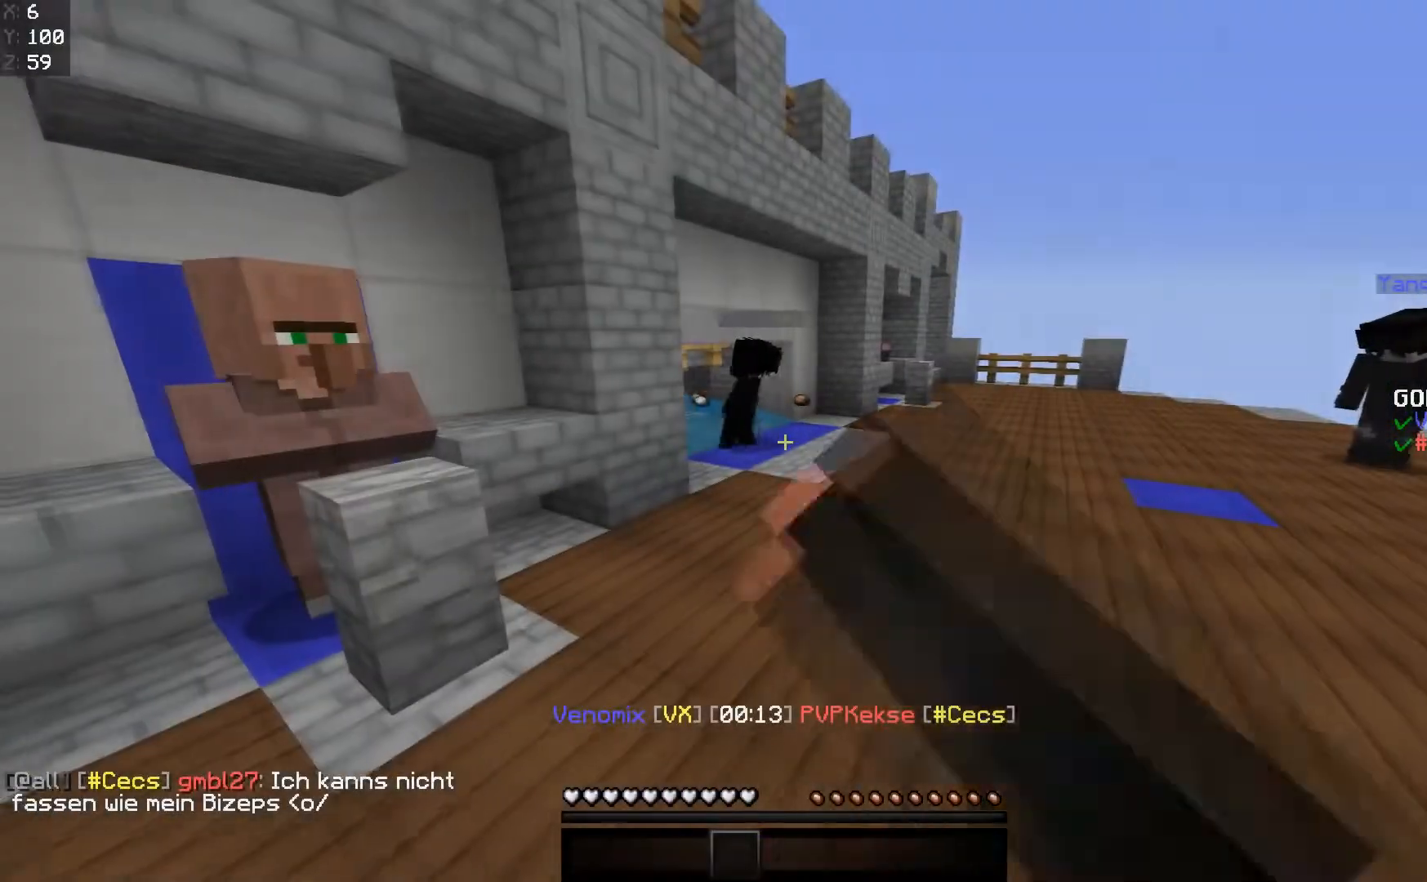
{"keys": [], "mouse": [], "events": [[100, "mouse_left", "up"], [167, "mouse_left", "down"], [367, "mouse_left", "up"]]}
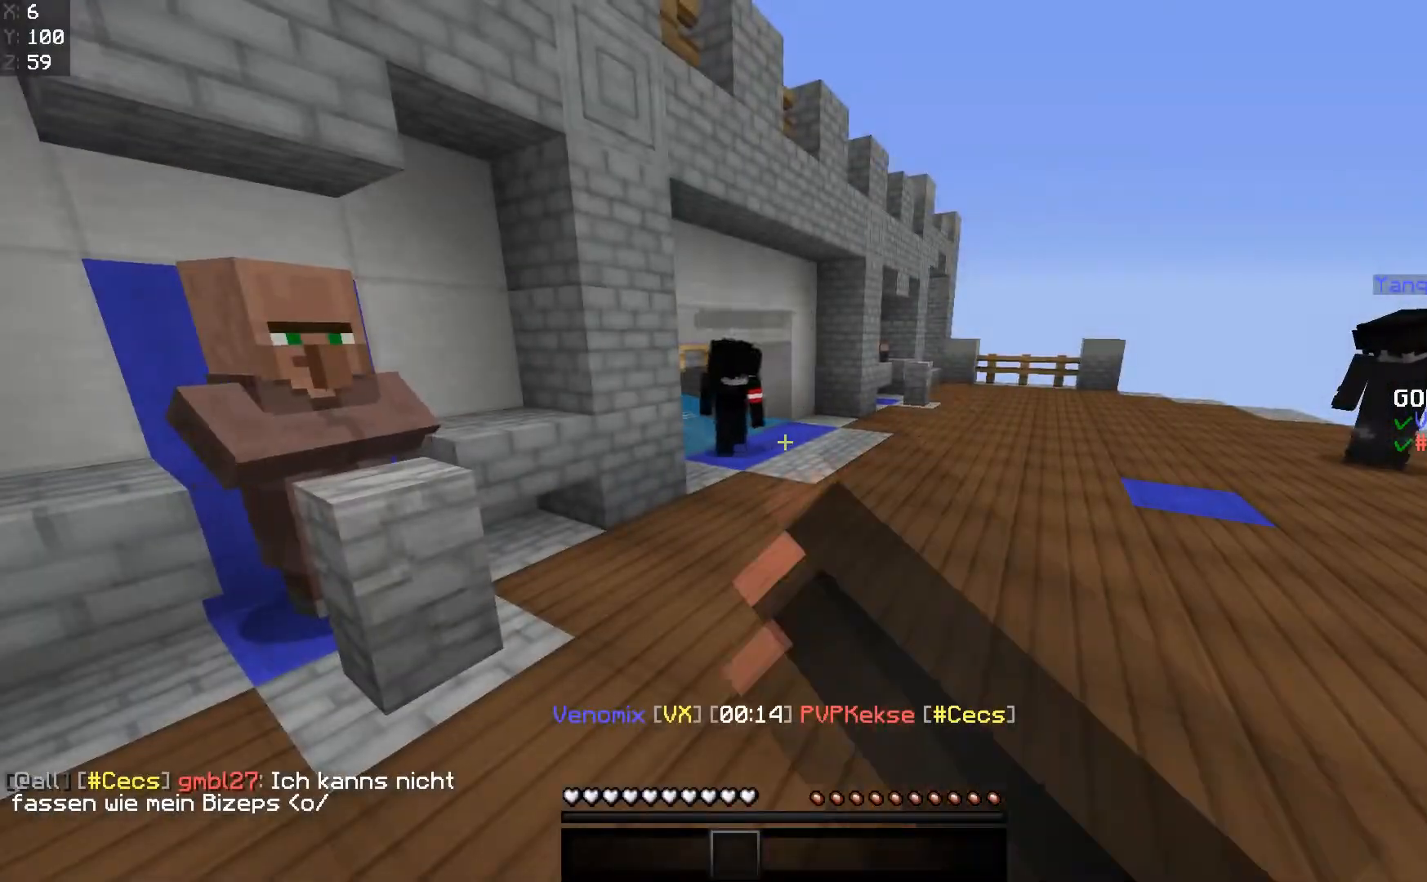
{"keys": [], "mouse": ["left"], "events": [[451, "mouse_left", "down"]]}
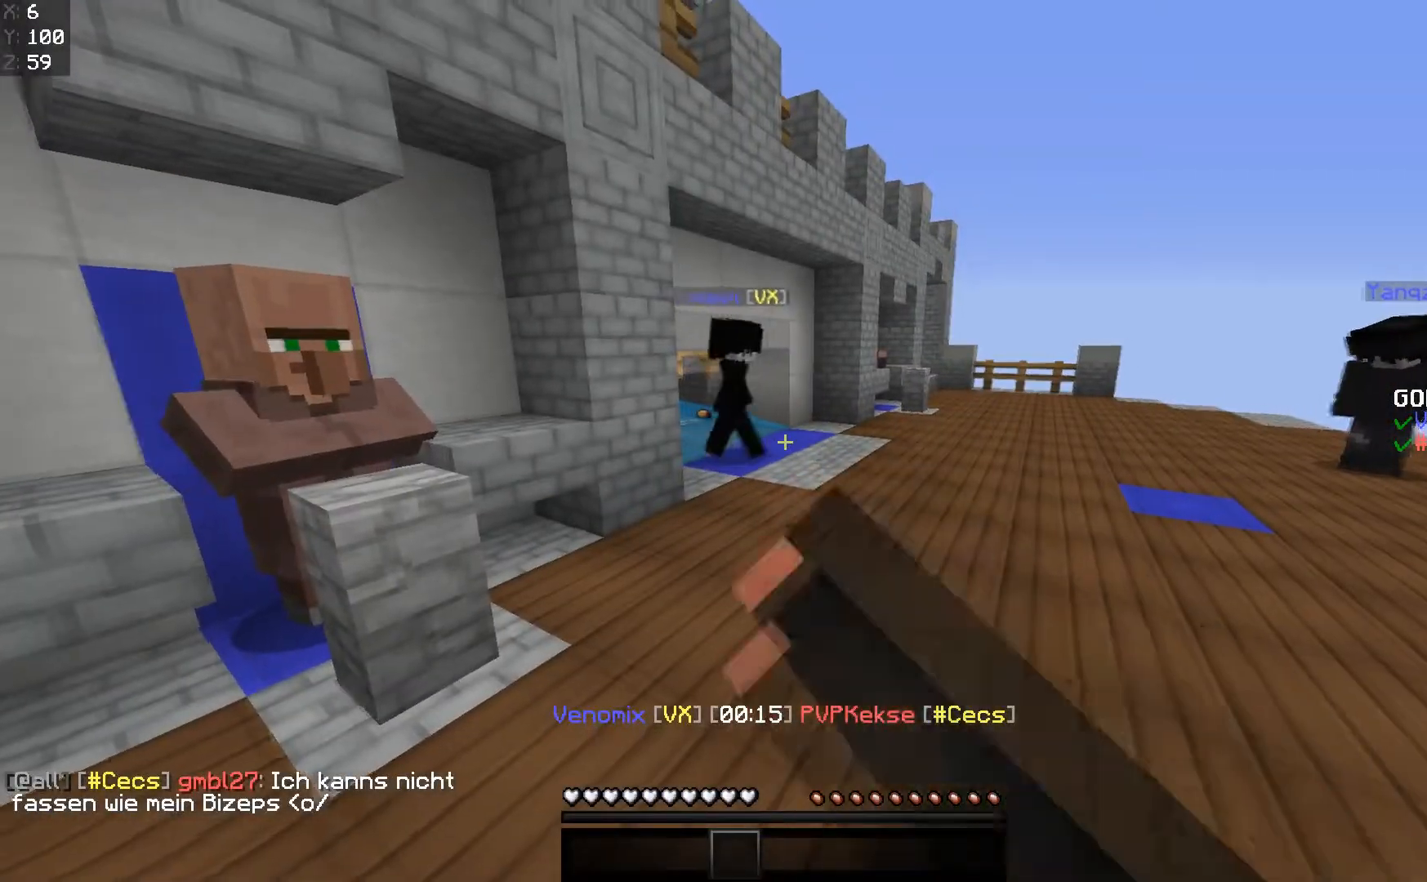
{"keys": [], "mouse": ["left"], "events": [[16, "mouse_left", "up"], [200, "mouse_left", "down"], [267, "mouse_left", "up"], [450, "mouse_left", "down"]]}
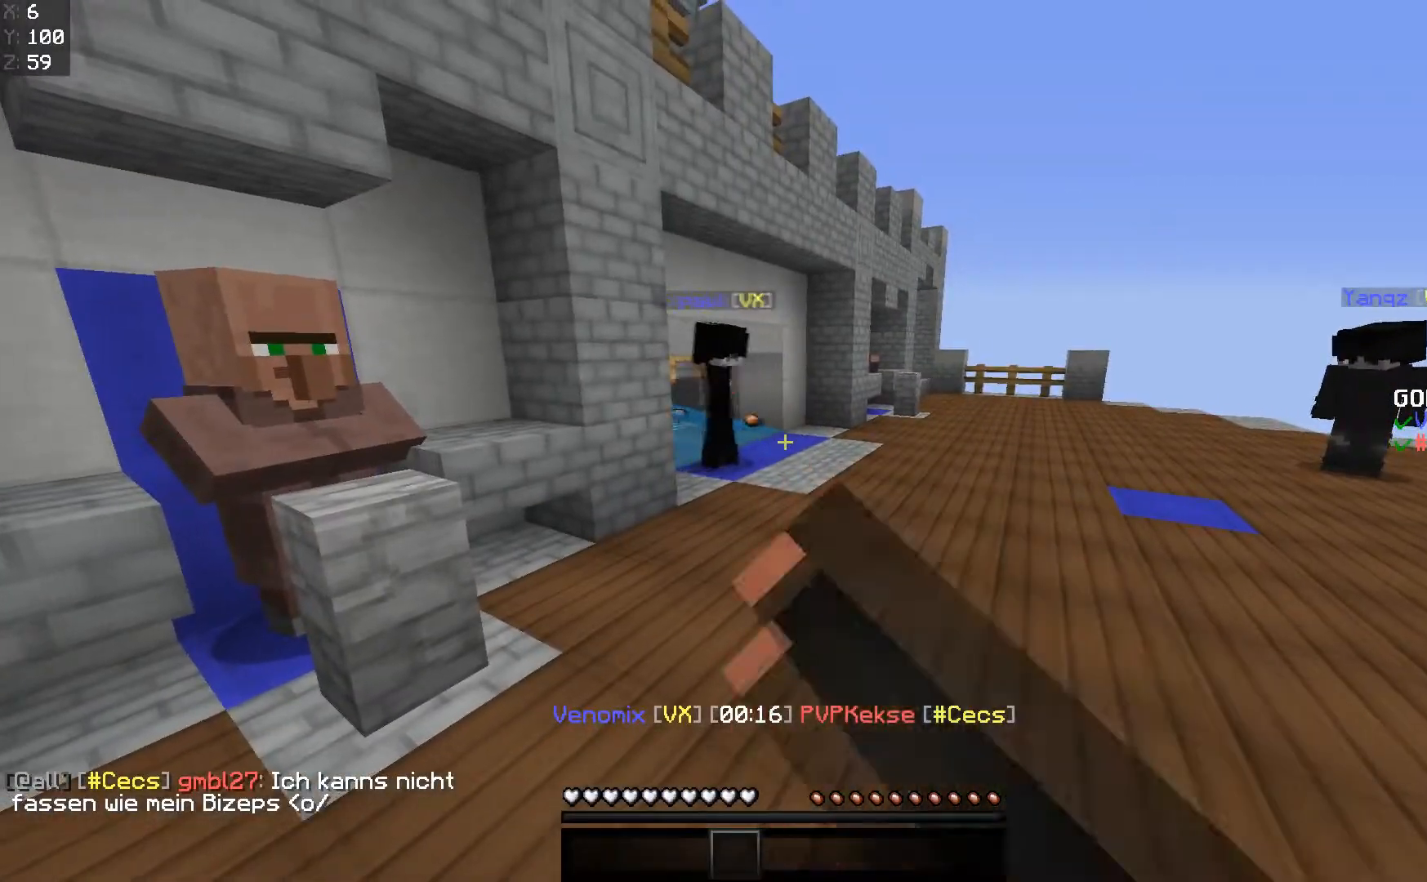
{"keys": [], "mouse": [], "events": [[33, "w", "down"], [184, "d", "down"], [184, "mouse_left", "up"], [350, "mouse_left", "down"], [384, "w", "up"], [434, "s", "down"], [451, "mouse_left", "up"], [484, "mouse_left", "down"], [484, "s", "up"], [501, "d", "up"], [501, "mouse_left", "up"]]}
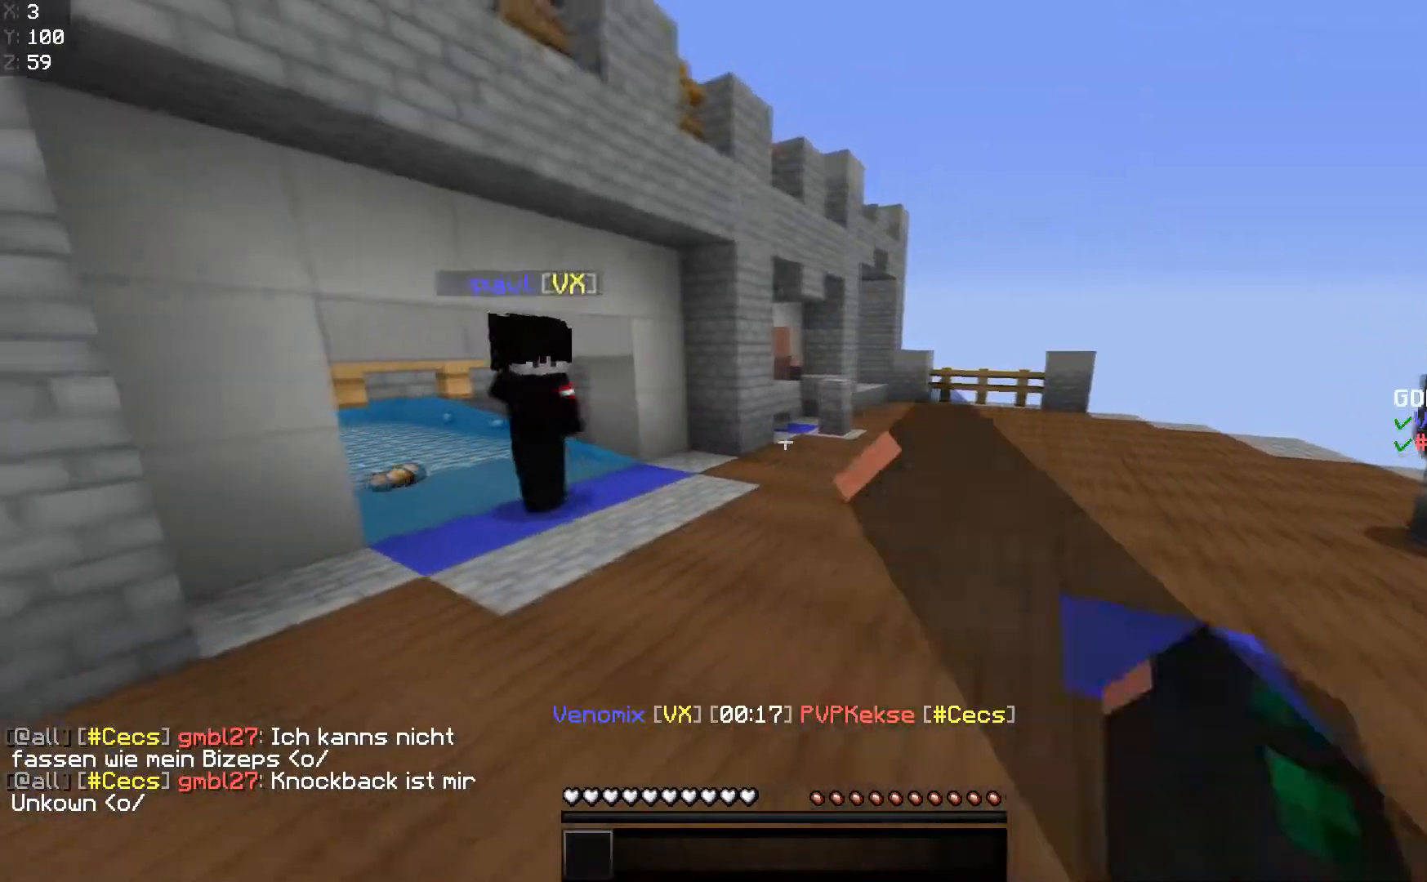
{"keys": [], "mouse": [], "events": [[150, "s", "down"], [200, "mouse_left", "down"], [233, "mouse_left", "up"], [250, "mouse_left", "down"], [283, "mouse_left", "up"], [300, "mouse_left", "down"], [333, "mouse_left", "up"], [383, "s", "up"]]}
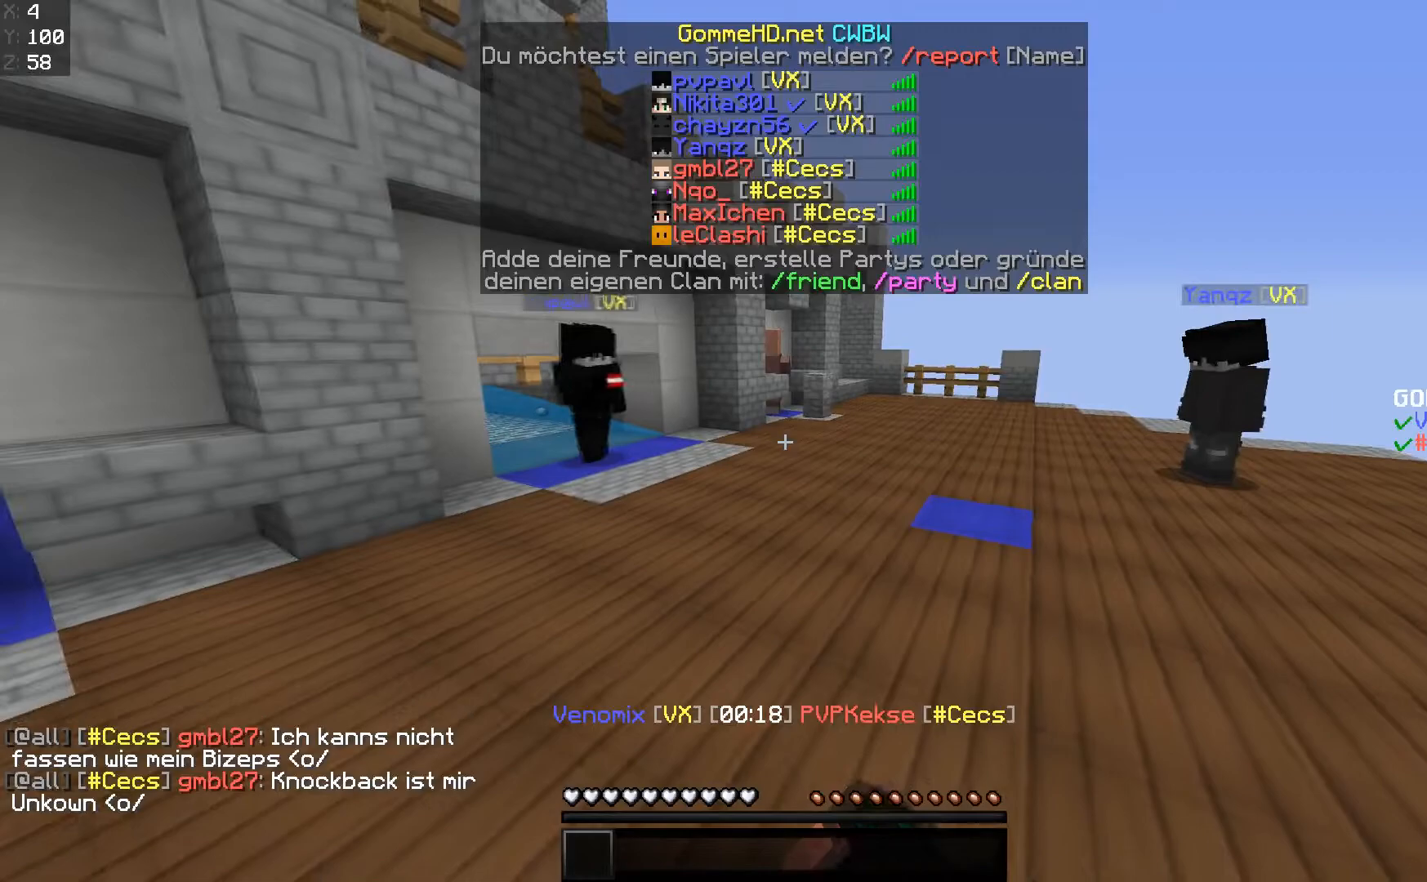
{"keys": [], "mouse": [], "events": []}
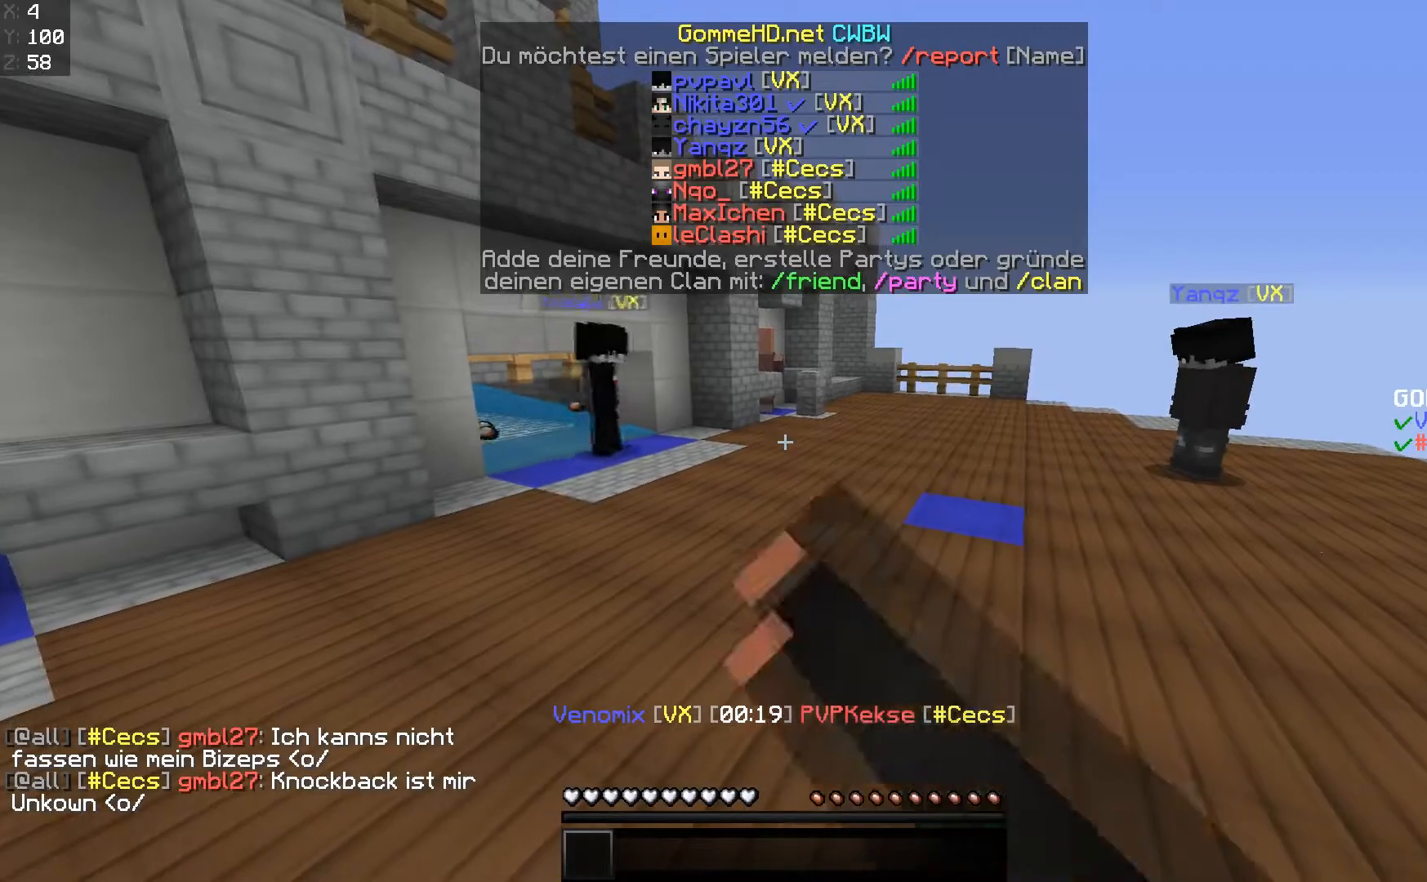
{"keys": [], "mouse": [], "events": []}
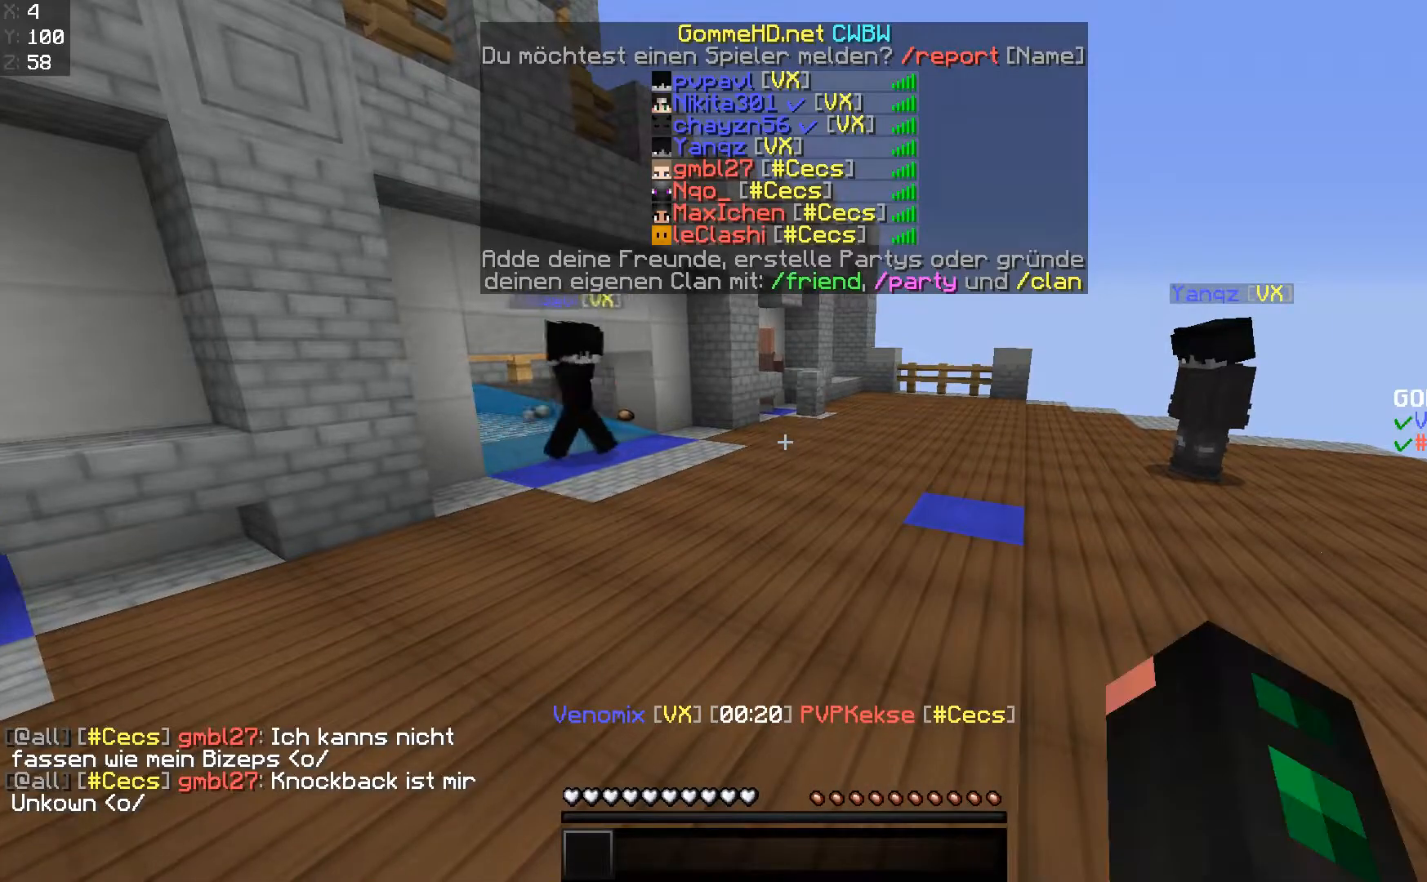
{"keys": [], "mouse": [], "events": []}
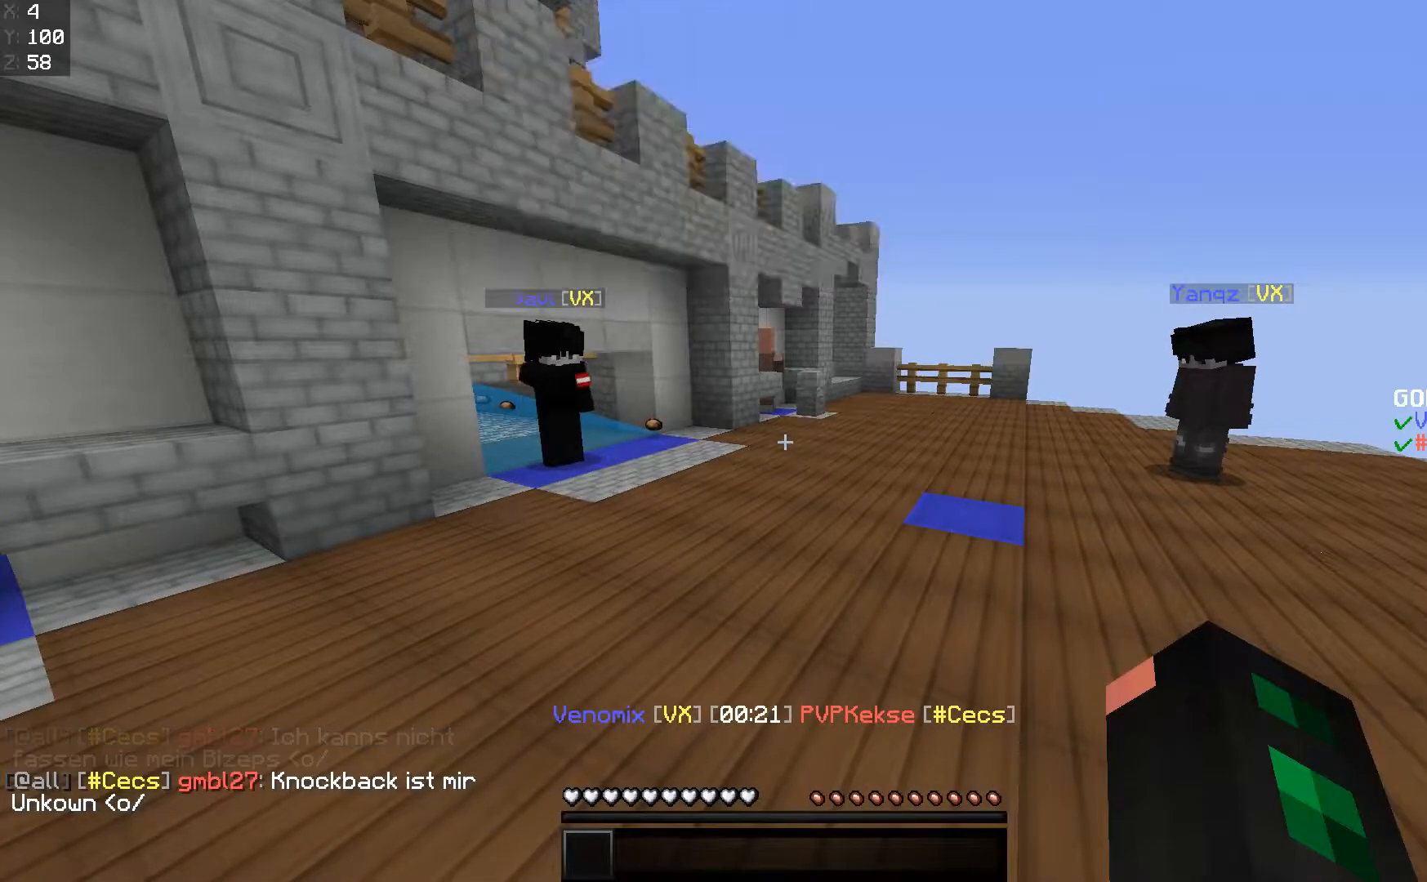
{"keys": [], "mouse": [], "events": []}
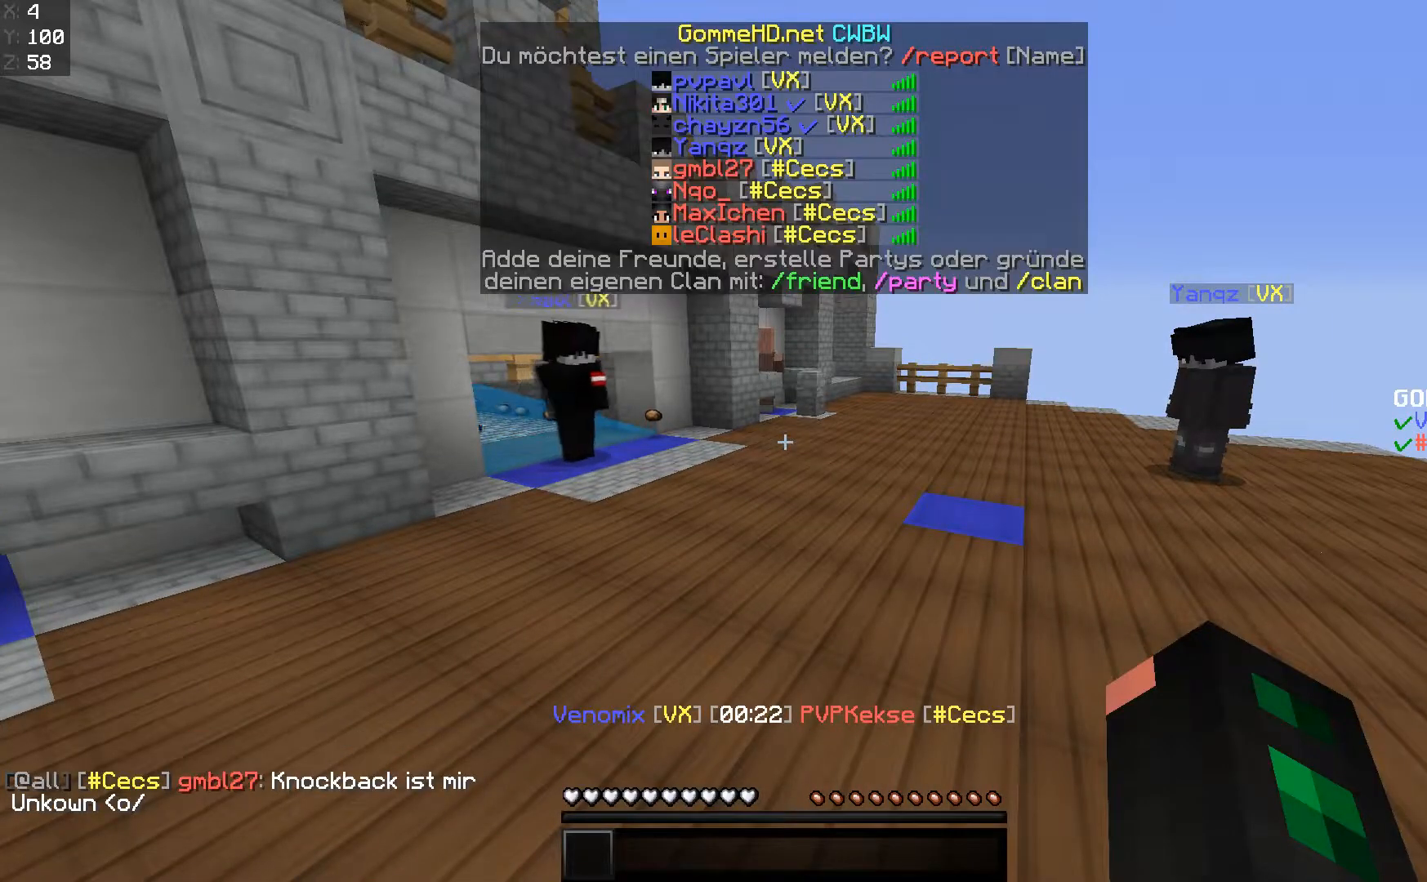
{"keys": [], "mouse": [], "events": [[50, "w", "down"], [451, "w", "up"]]}
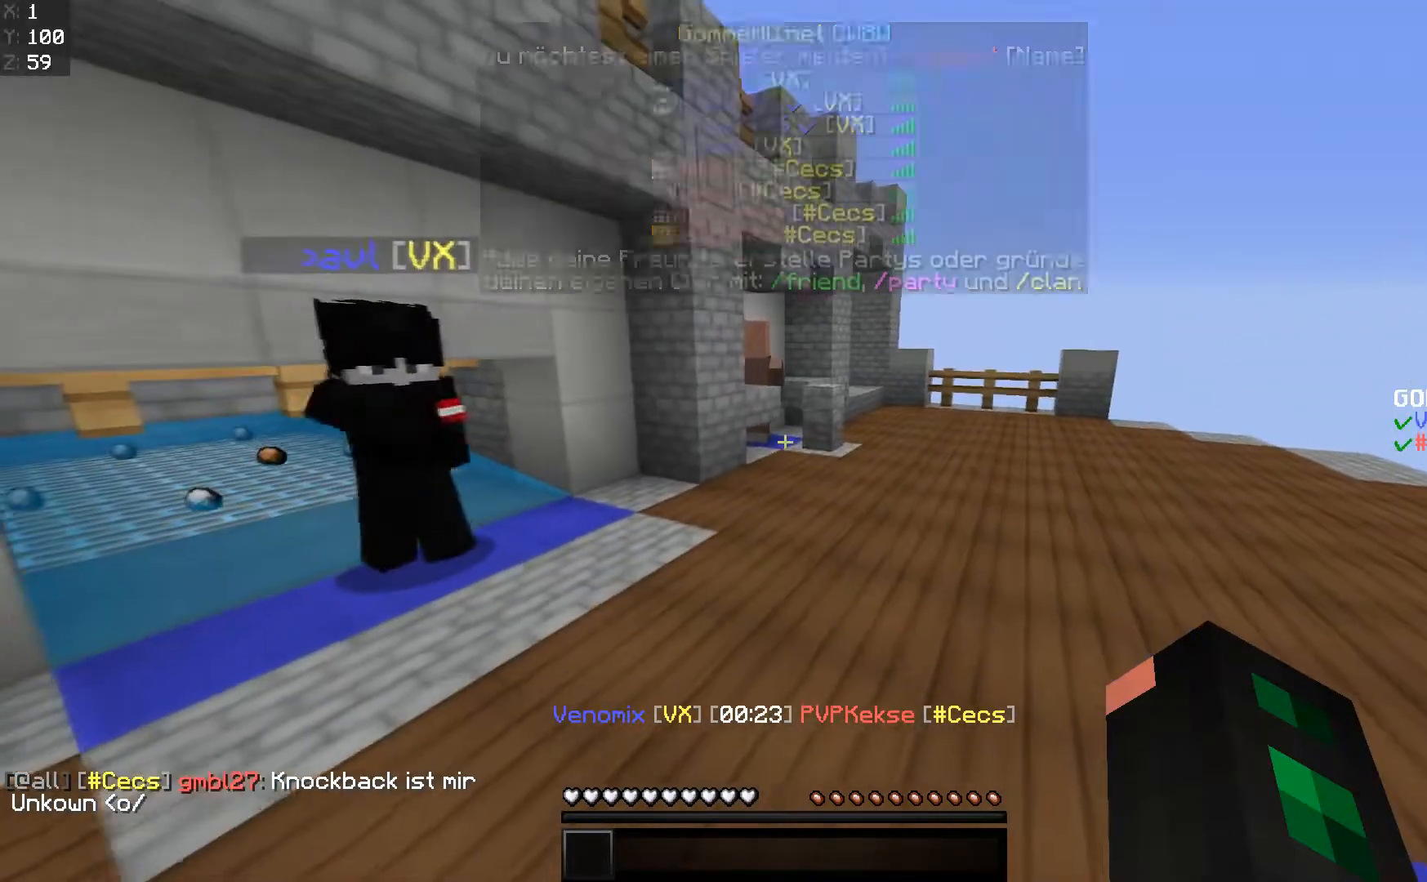
{"keys": [], "mouse": [], "events": [[100, "s", "down"], [183, "s", "up"], [317, "a", "down"], [400, "a", "up"]]}
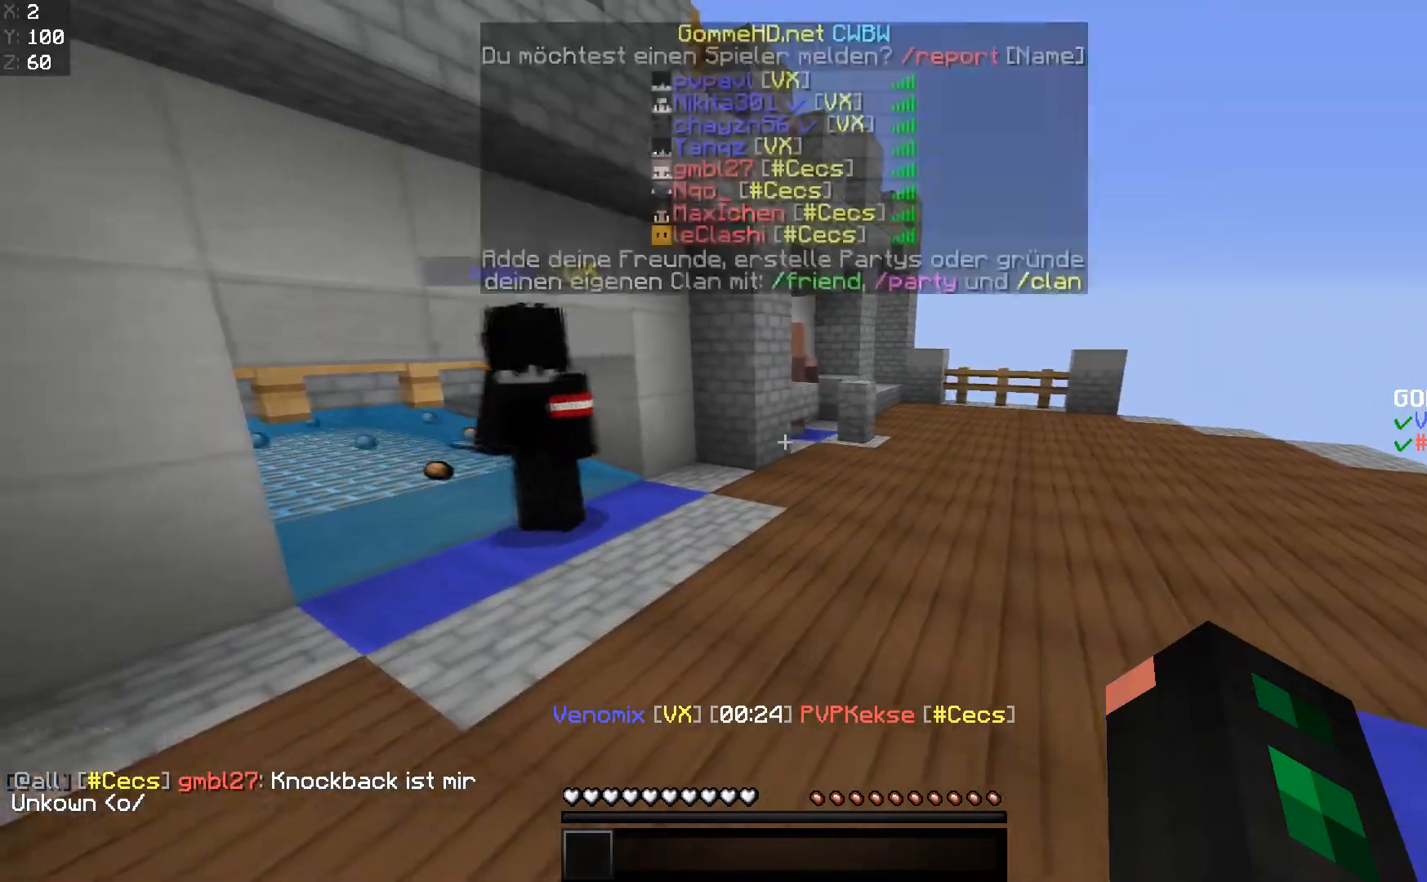
{"keys": [], "mouse": [], "events": []}
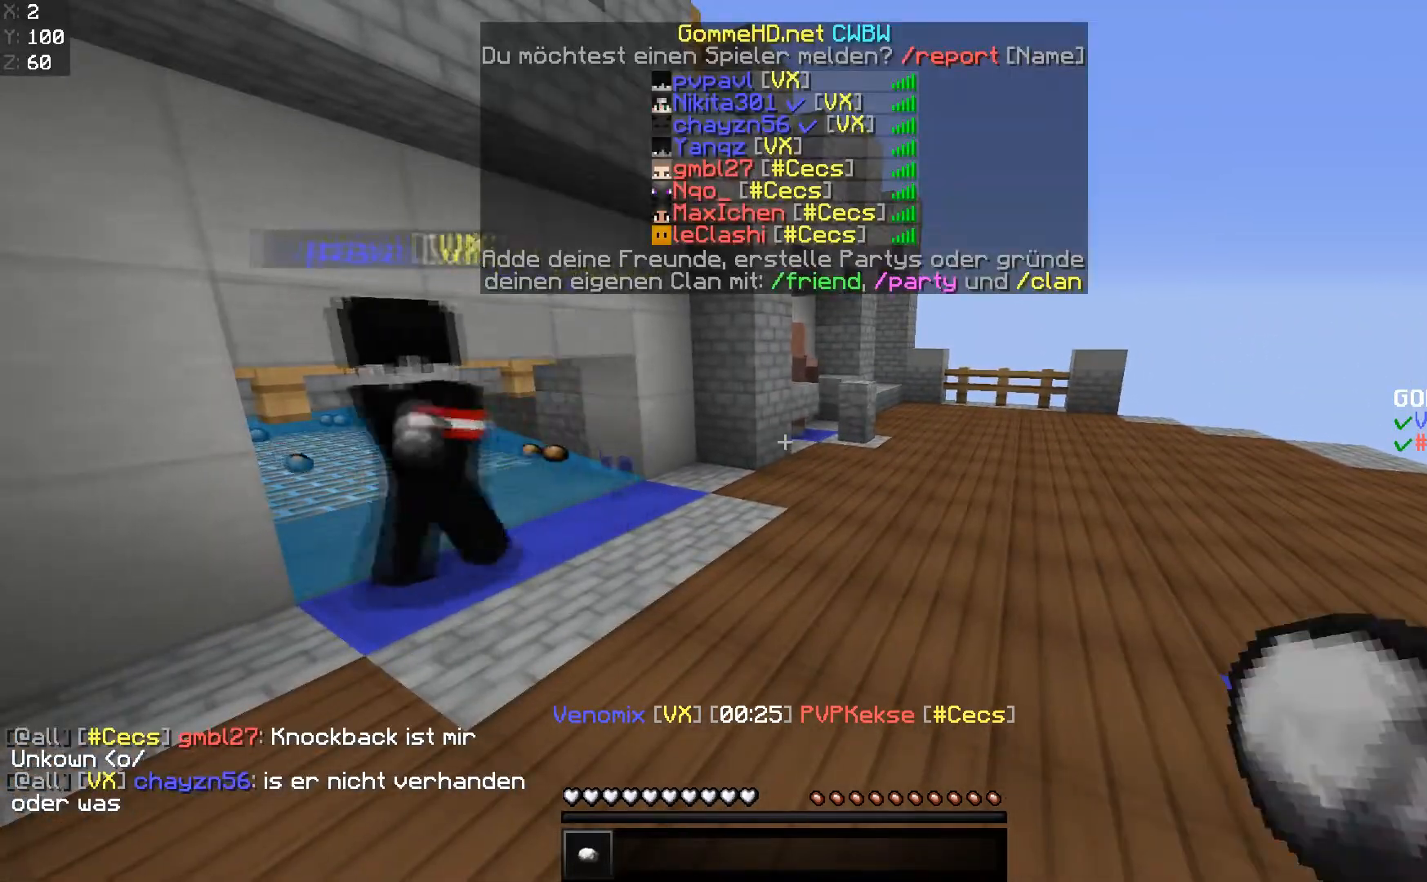
{"keys": [], "mouse": [], "events": [[133, "s", "down"], [267, "s", "up"], [317, "w", "down"], [467, "w", "up"]]}
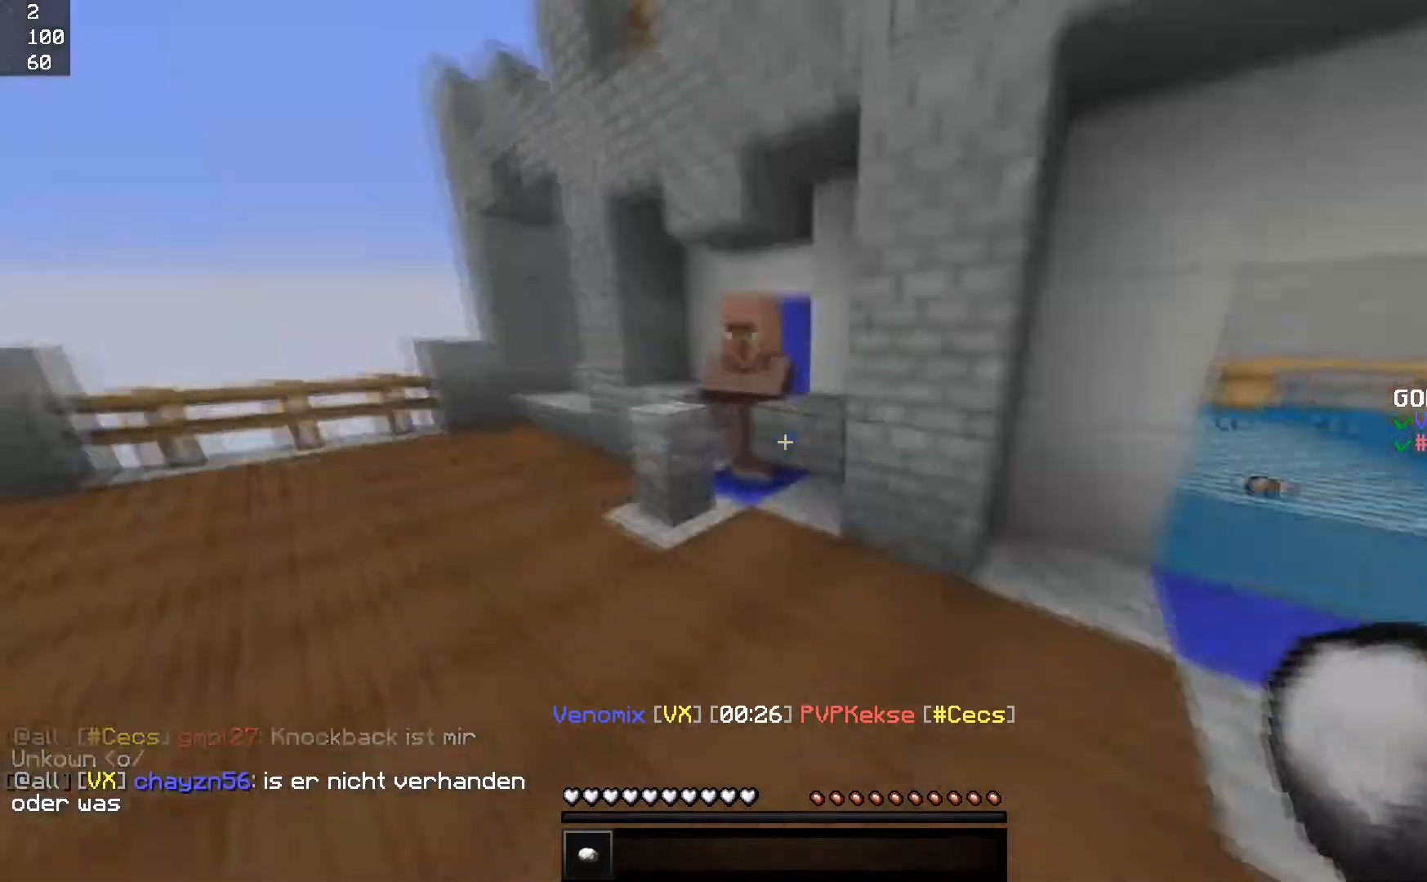
{"keys": [], "mouse": ["left", "right"], "events": [[134, "mouse_left", "down"], [184, "mouse_left", "up"], [184, "w", "down"], [234, "mouse_left", "down"], [234, "w", "up"], [284, "mouse_right", "down"], [317, "w", "down"], [334, "mouse_left", "up"], [367, "mouse_right", "up"], [367, "w", "up"], [484, "mouse_left", "down"], [484, "mouse_right", "down"]]}
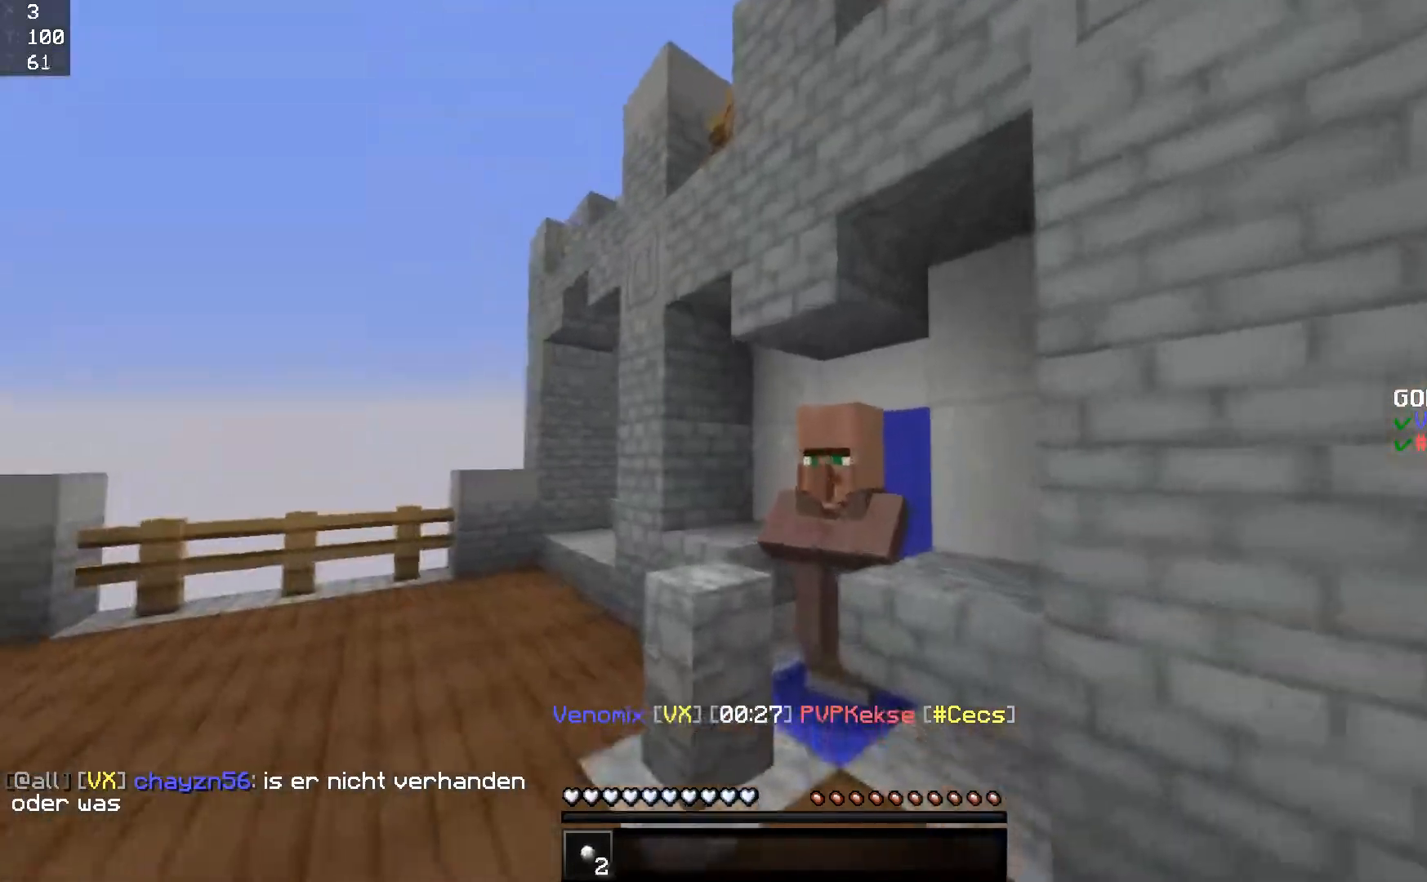
{"keys": [], "mouse": [], "events": [[33, "mouse_left", "up"], [33, "mouse_right", "up"]]}
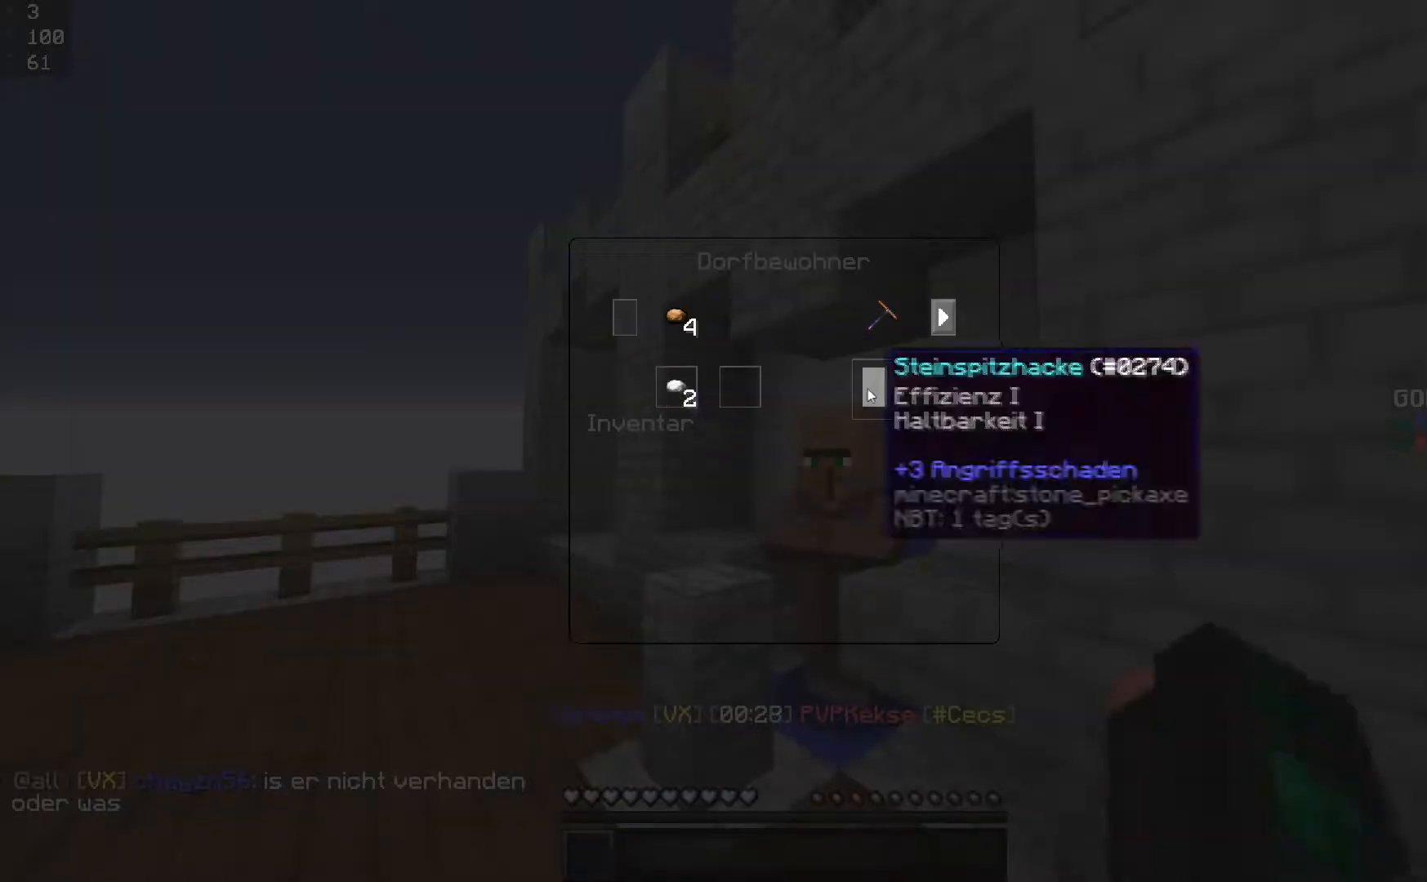
{"keys": ["w"], "mouse": [], "events": [[234, "d", "down"], [317, "d", "up"], [317, "w", "down"]]}
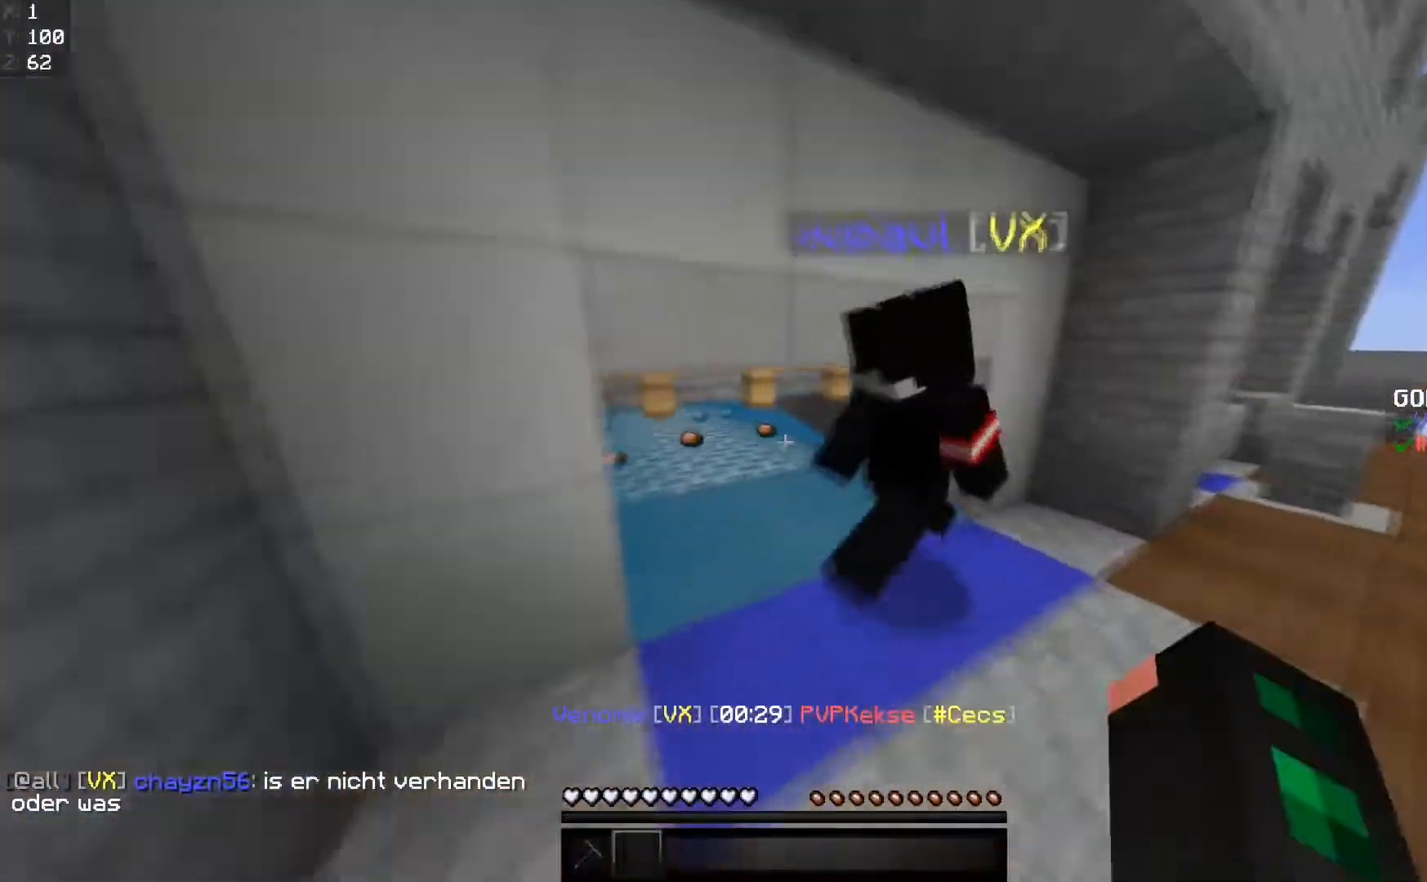
{"keys": [], "mouse": [], "events": [[116, "w", "up"], [233, "a", "down"], [267, "w", "down"], [283, "a", "up"], [367, "w", "up"]]}
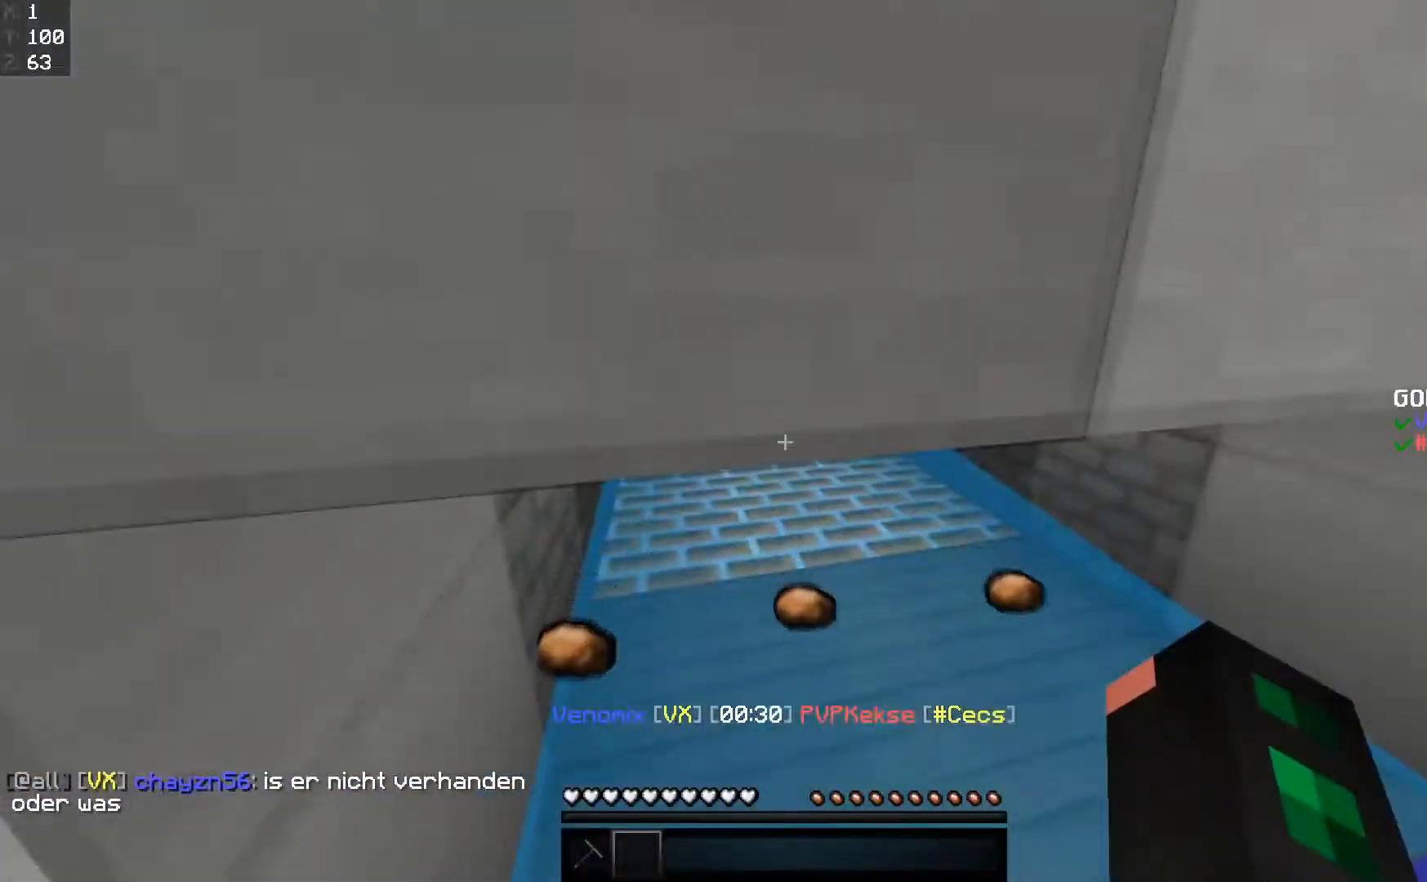
{"keys": [], "mouse": ["left"], "events": [[117, "s", "down"], [134, "a", "down"], [234, "s", "up"], [317, "w", "down"], [434, "a", "up"], [434, "mouse_right", "down"], [434, "w", "up"], [484, "mouse_left", "down"], [484, "mouse_right", "up"]]}
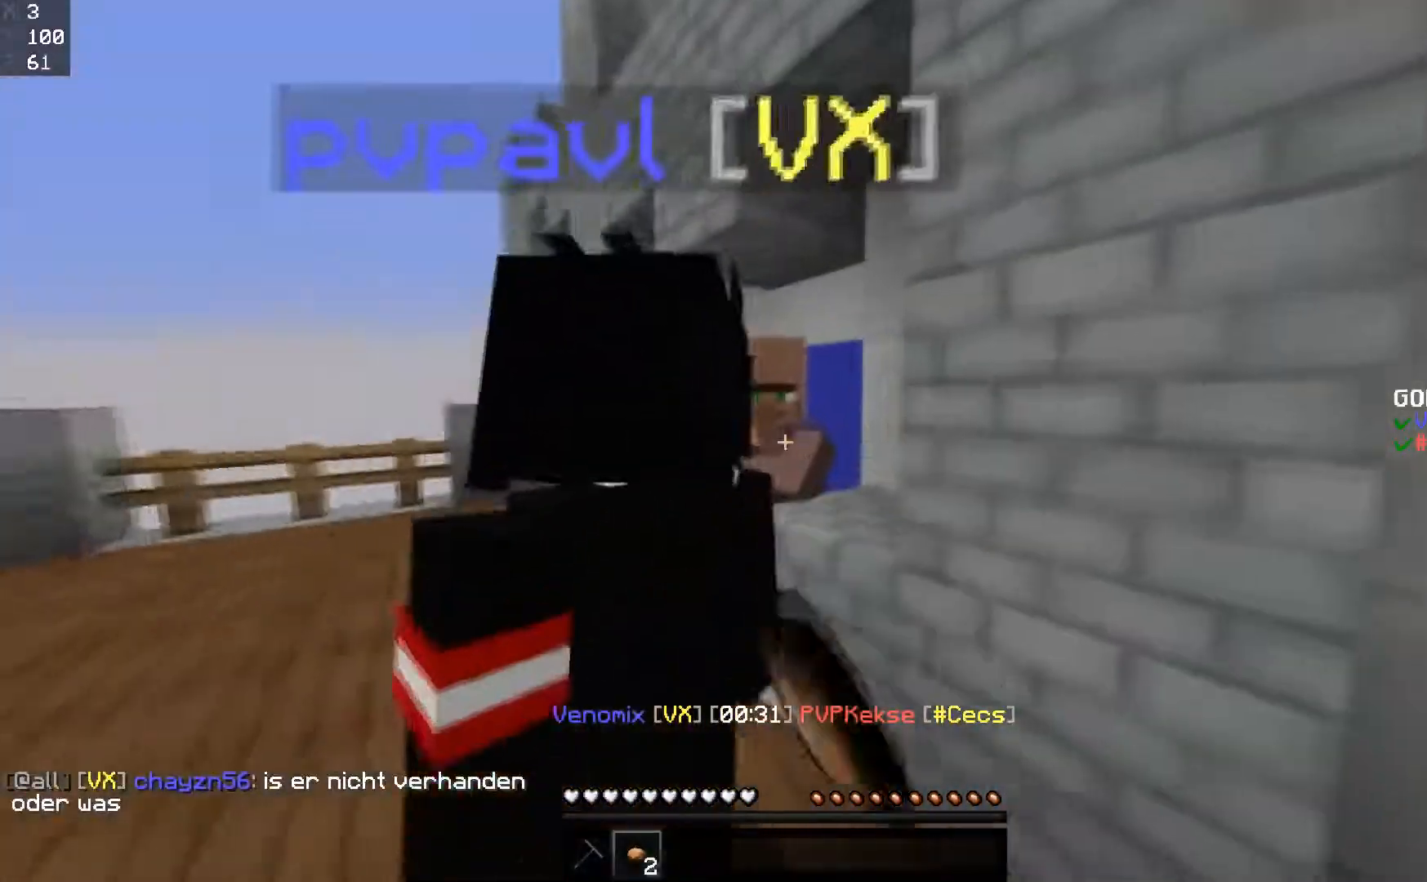
{"keys": [], "mouse": [], "events": [[16, "mouse_right", "down"], [33, "mouse_left", "up"], [66, "mouse_right", "up"], [133, "d", "down"], [183, "mouse_left", "down"], [183, "mouse_right", "down"], [217, "d", "up"], [217, "mouse_left", "up"], [233, "mouse_right", "up"]]}
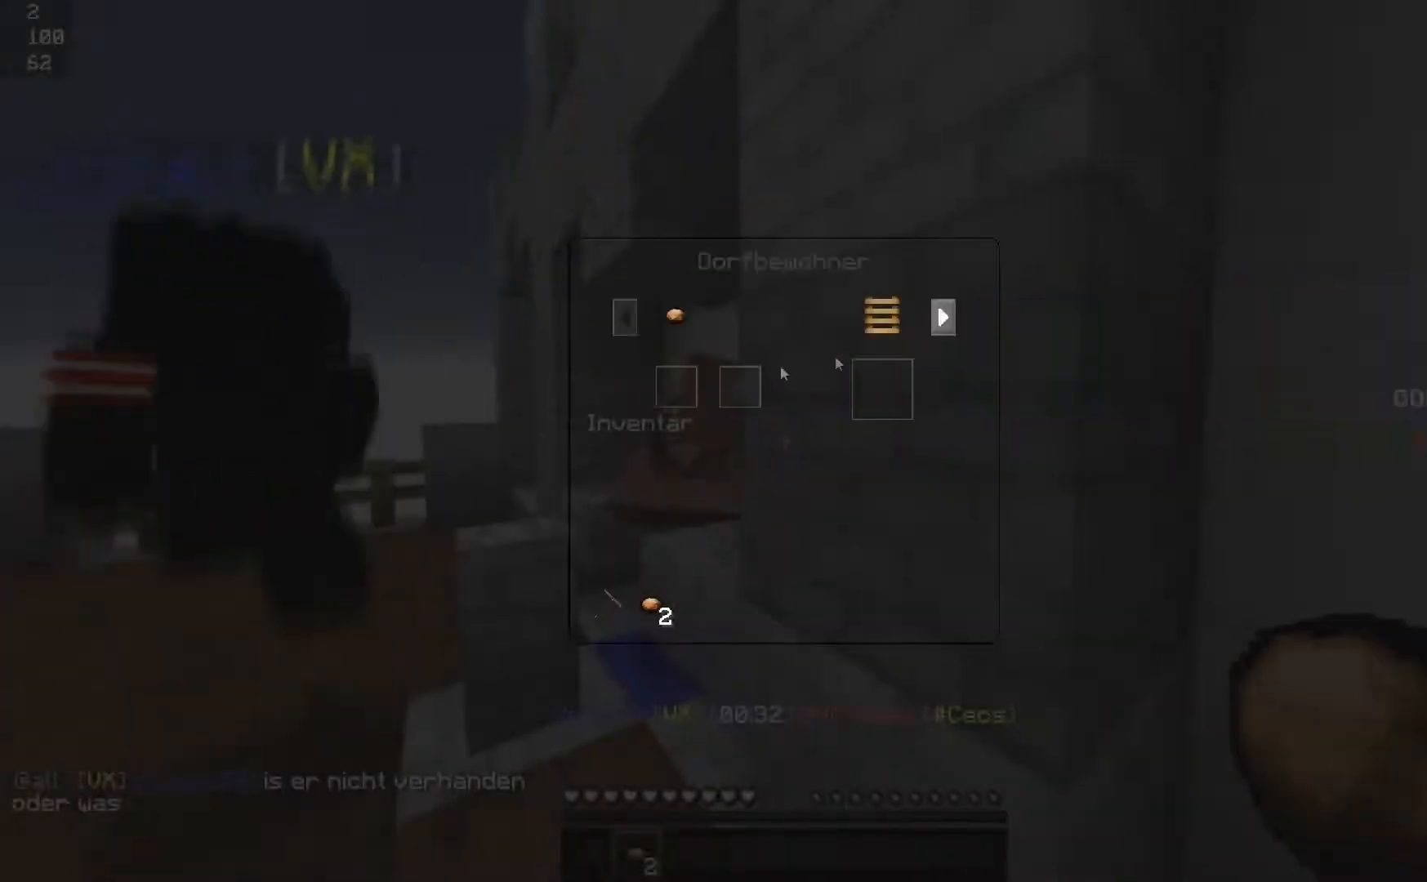
{"keys": ["w"], "mouse": [], "events": [[434, "w", "down"]]}
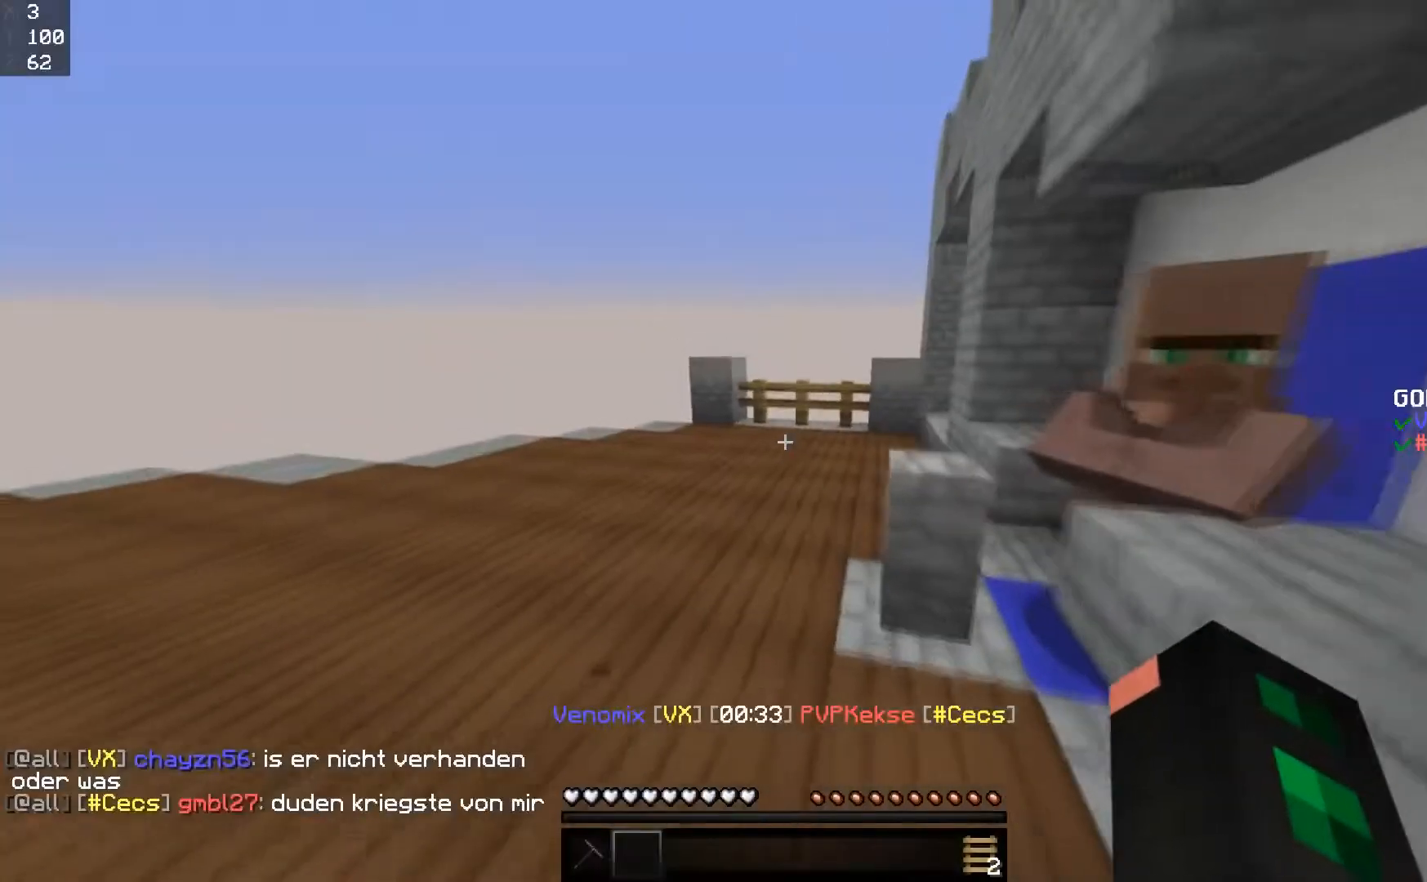
{"keys": ["w"], "mouse": [], "events": [[66, "space", "down"], [183, "space", "up"]]}
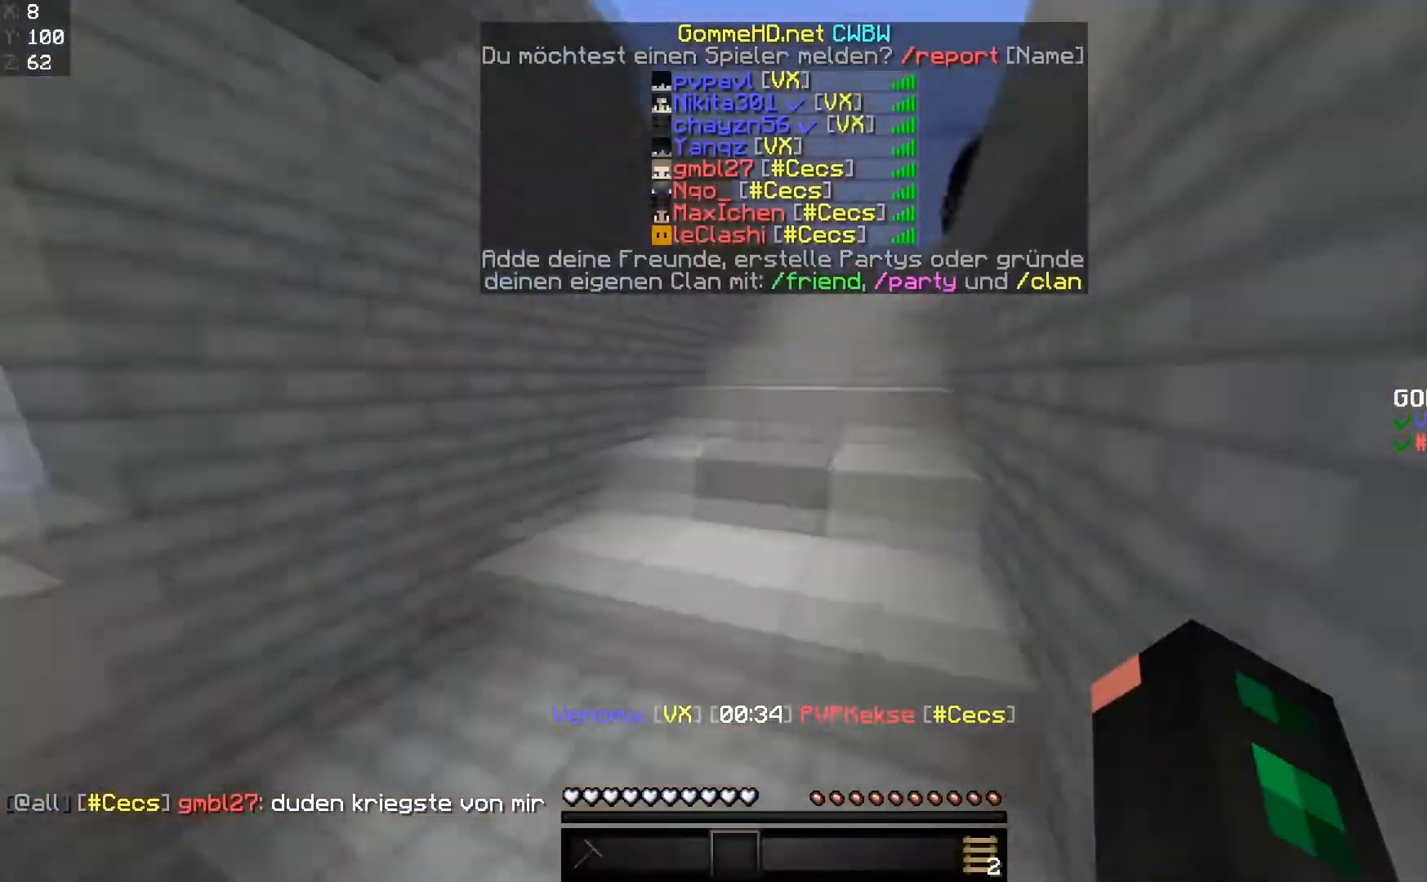
{"keys": ["w"], "mouse": [], "events": [[117, "space", "down"], [134, "space", "up"], [217, "space", "down"], [234, "space", "up"], [267, "space", "down"], [300, "space", "up"]]}
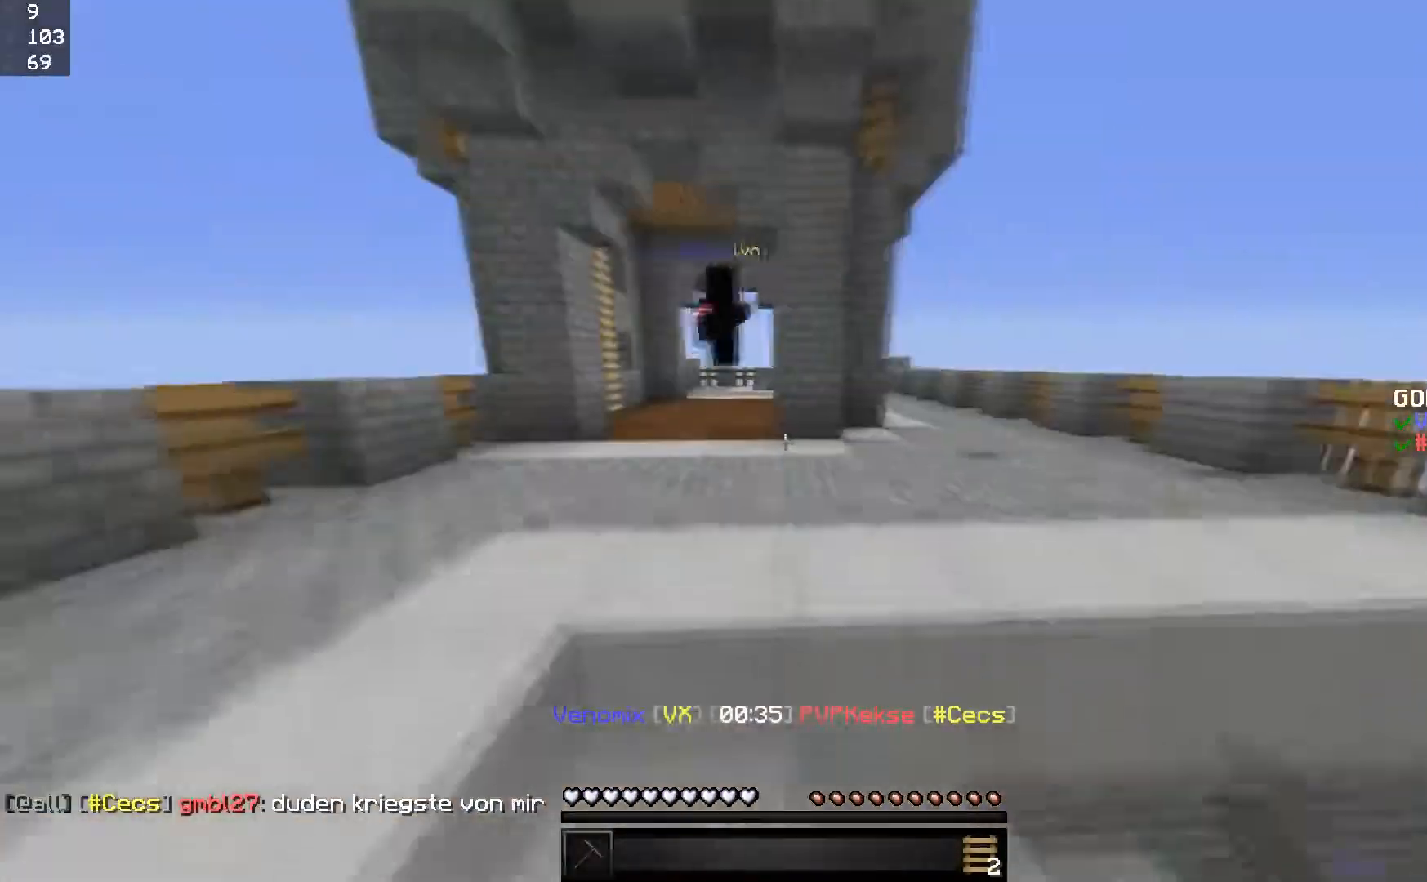
{"keys": [], "mouse": [], "events": [[50, "a", "down"], [116, "a", "up"], [150, "space", "down"], [317, "space", "up"], [317, "w", "up"]]}
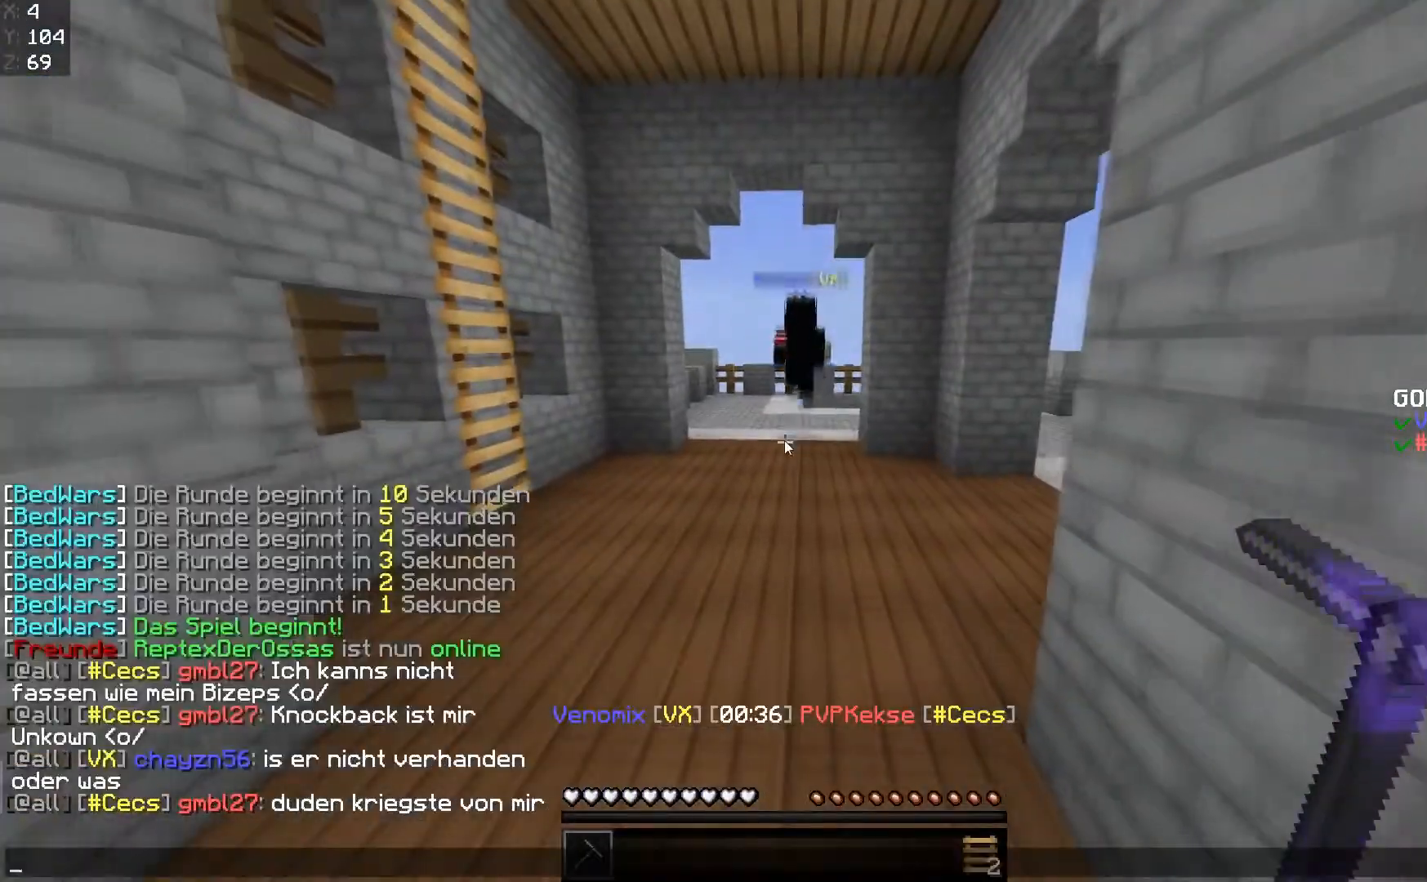
{"keys": [], "mouse": [], "events": []}
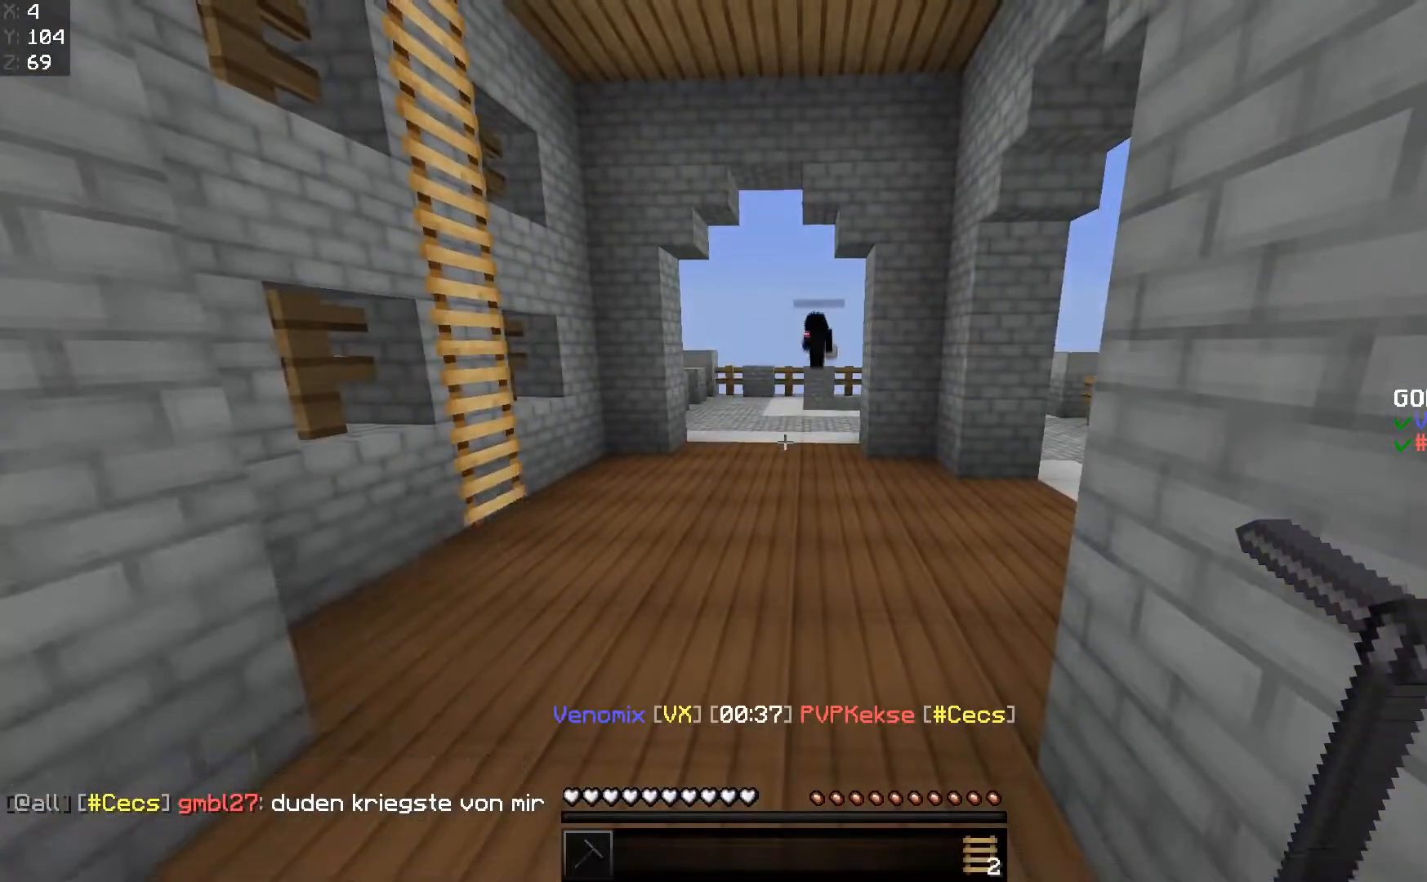
{"keys": ["space", "w"], "mouse": [], "events": [[33, "mouse_left", "down"], [66, "mouse_left", "up"], [100, "w", "down"], [133, "mouse_left", "down"], [150, "space", "down"], [183, "mouse_left", "up"]]}